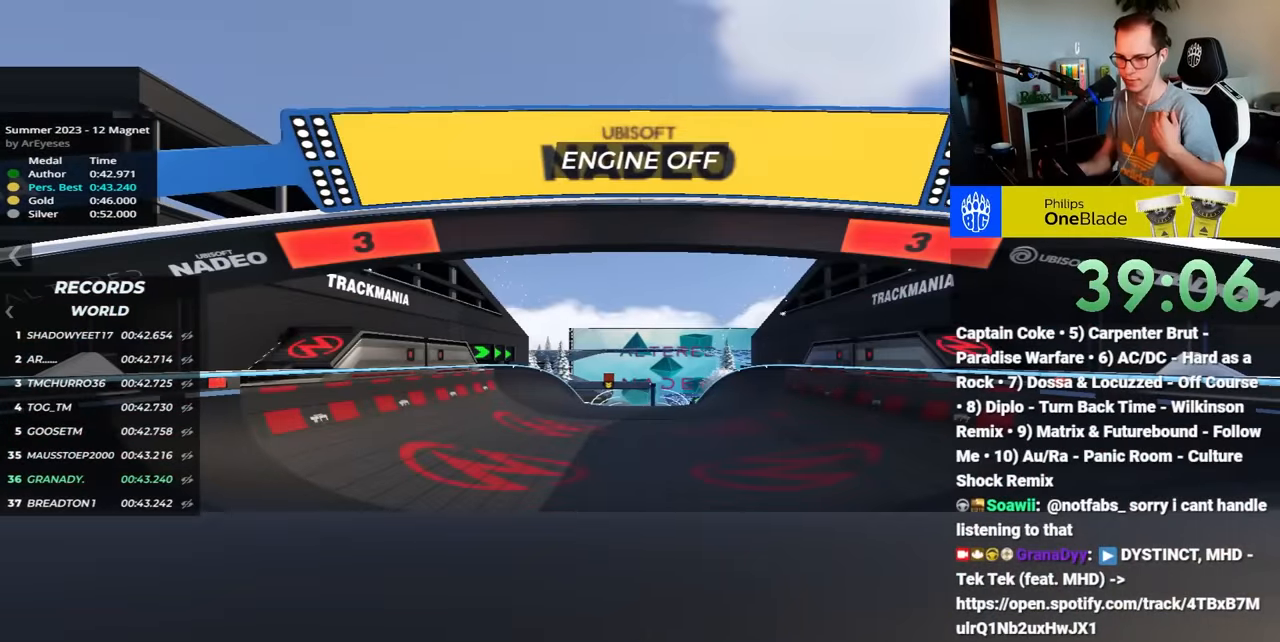
Gameplay with keyboard; each line is a JSON object with the keys held at the frame after it. "events" lists presses ("down") and releases ("up") of "down", "left", "right" and "up" between this image and that frame as [ms after this image, input, new state], when the widget could be followed in between. No other keys are recorded. Mouse input is not recorded.
{"keys": [], "events": []}
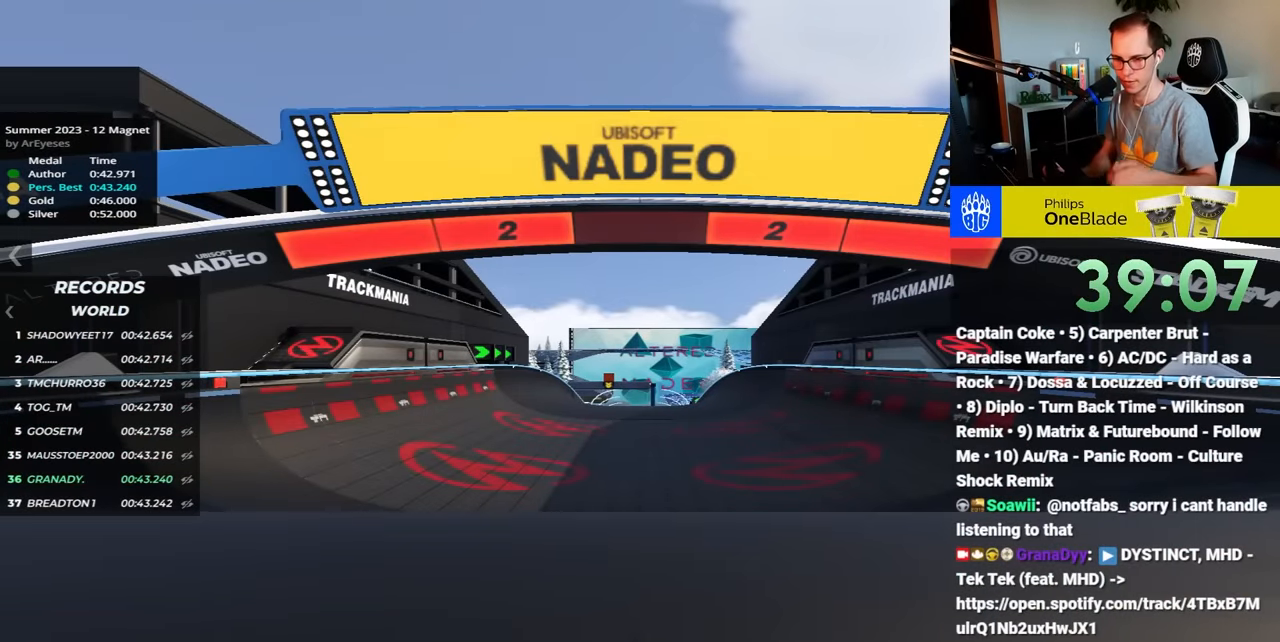
{"keys": [], "events": []}
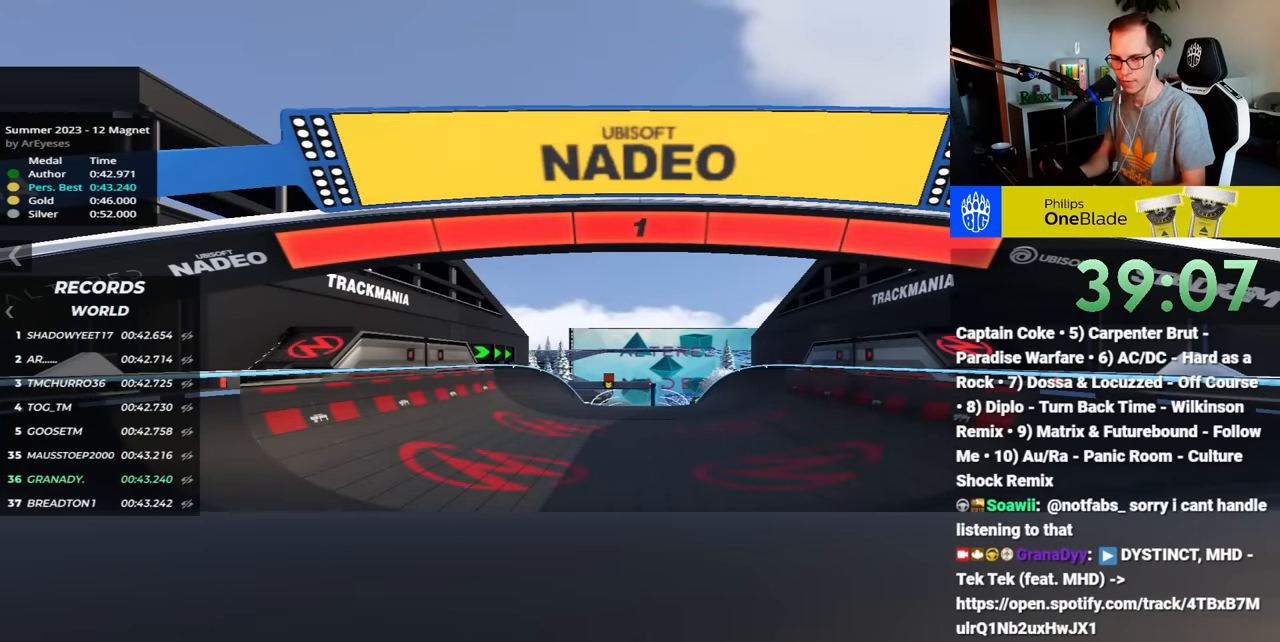
{"keys": ["up"], "events": [[267, "up", "down"]]}
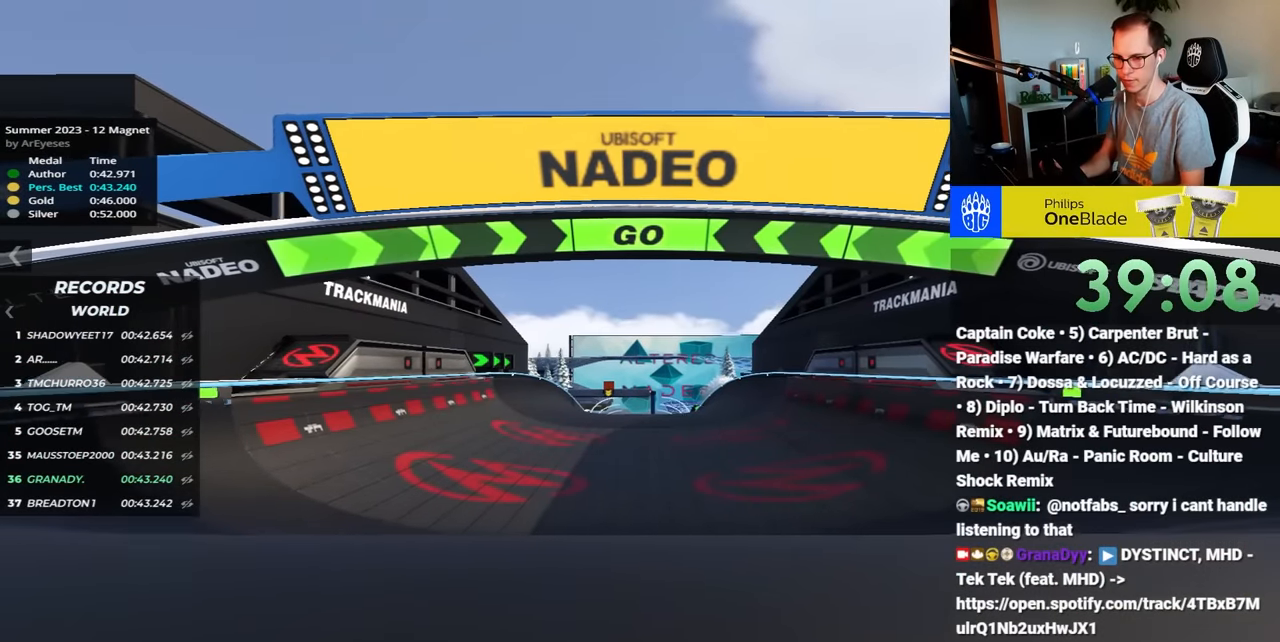
{"keys": ["right", "up"], "events": [[250, "right", "down"]]}
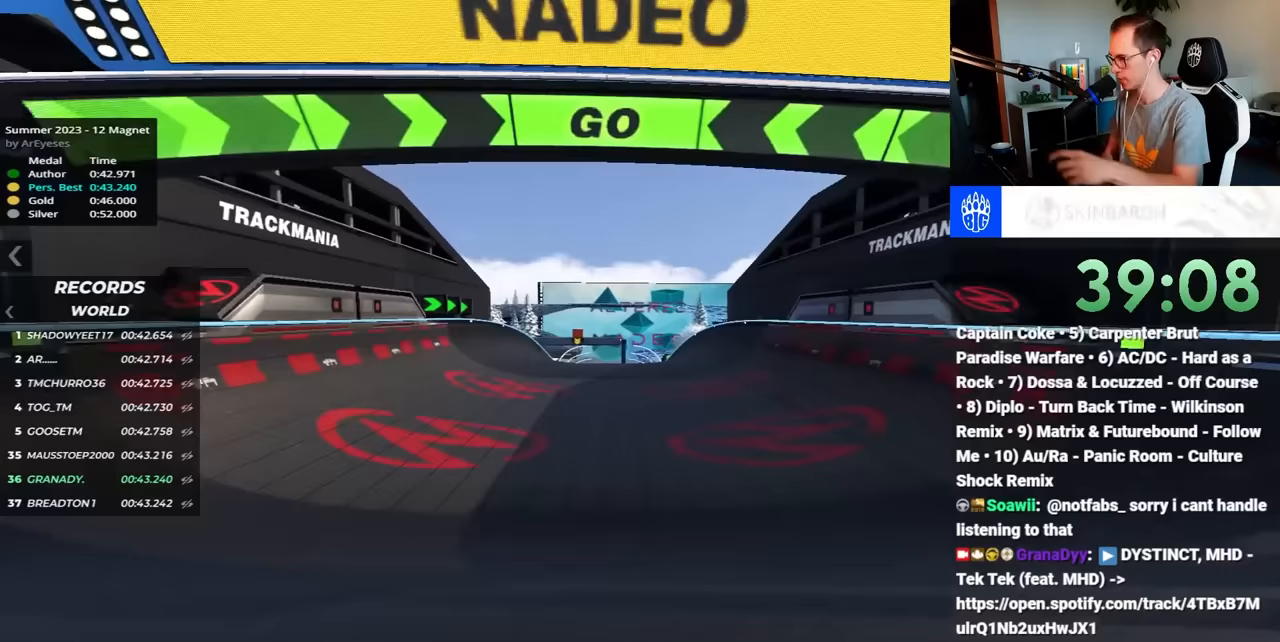
{"keys": ["right"], "events": [[300, "up", "up"]]}
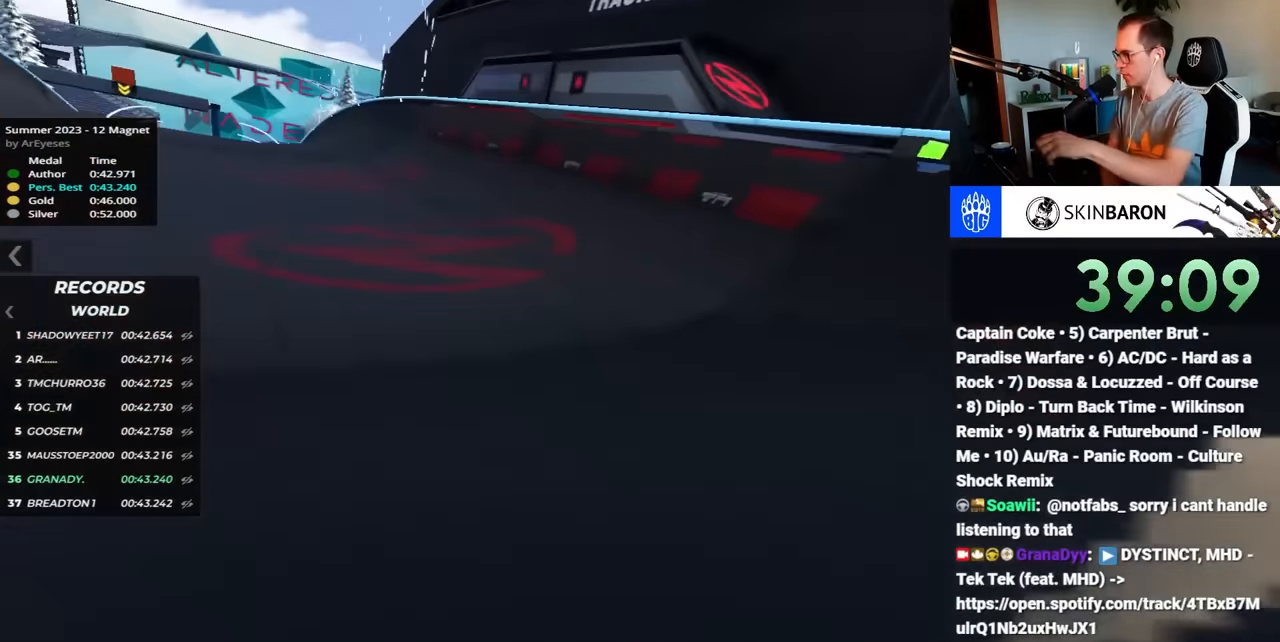
{"keys": ["right", "up"], "events": [[83, "up", "down"]]}
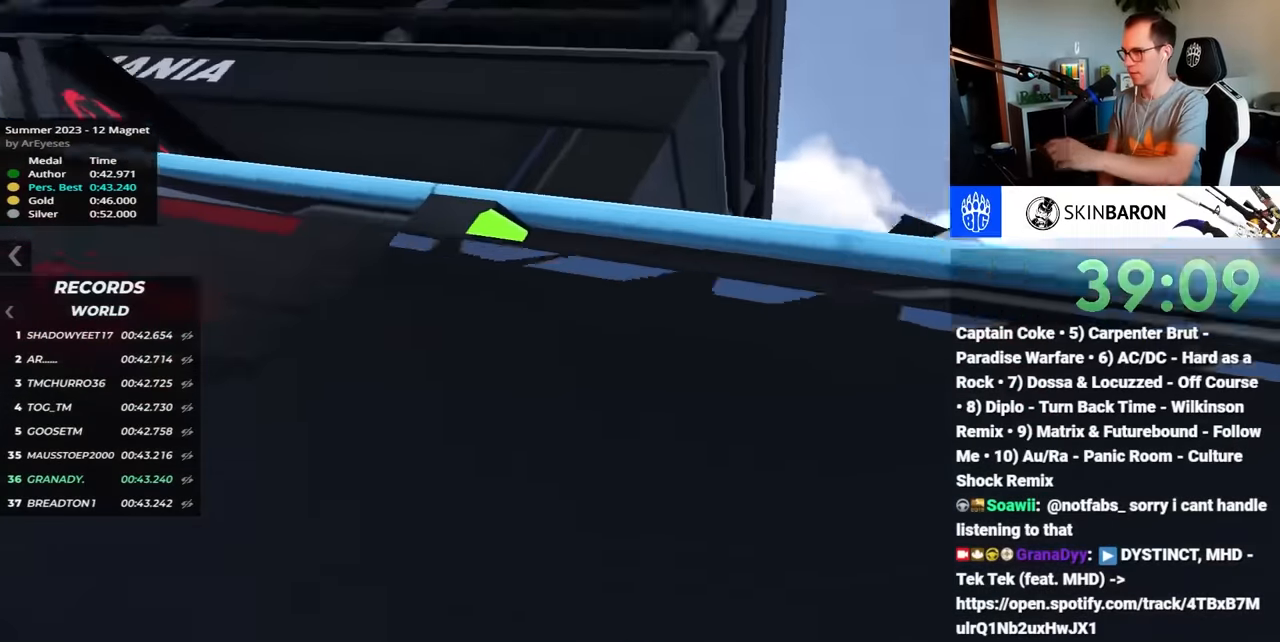
{"keys": ["left", "up"], "events": [[50, "right", "up"], [100, "left", "down"]]}
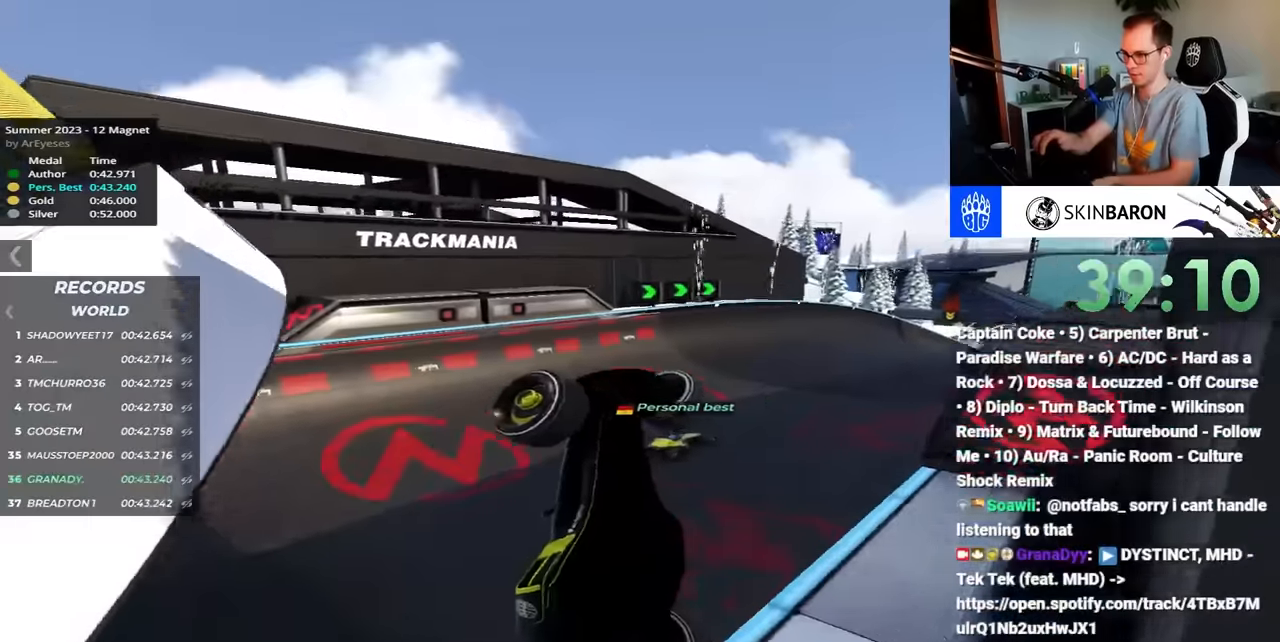
{"keys": ["left", "up"], "events": []}
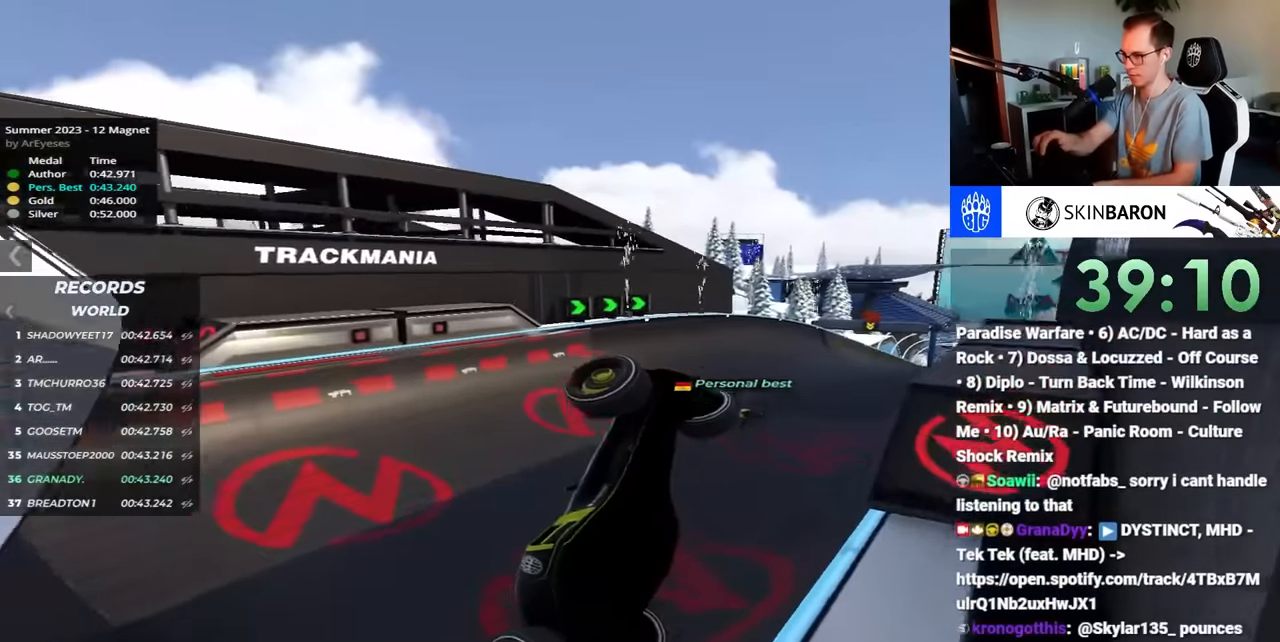
{"keys": ["left", "up"], "events": []}
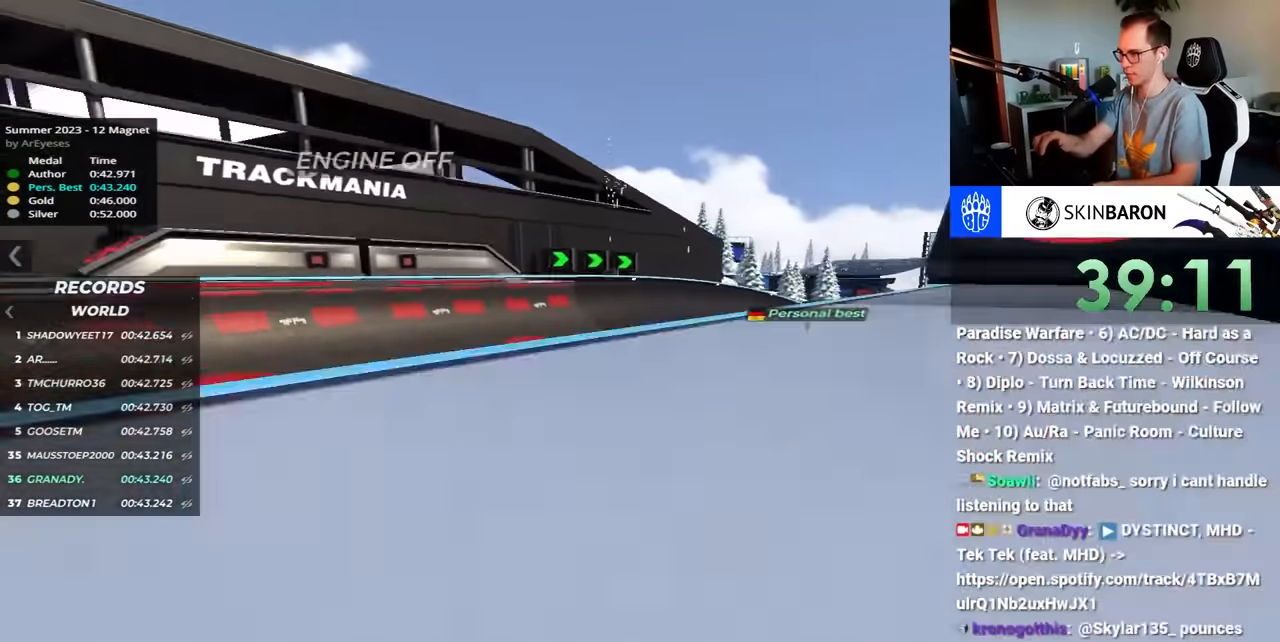
{"keys": ["left", "up"], "events": []}
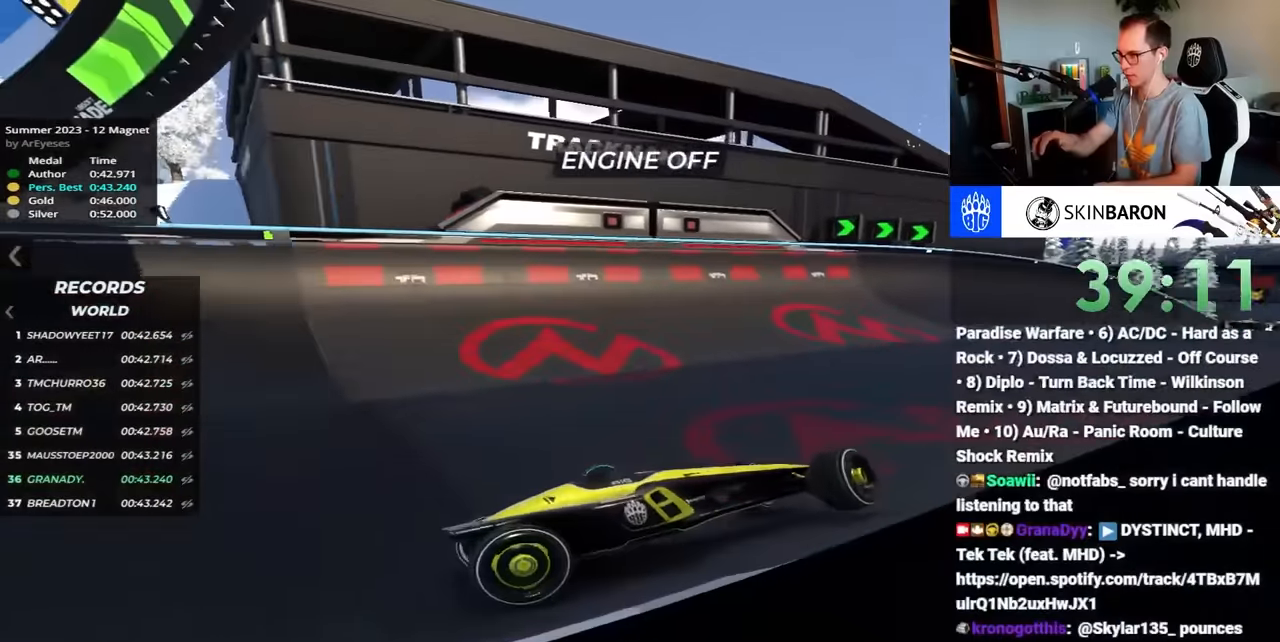
{"keys": [], "events": [[283, "left", "up"], [283, "up", "up"]]}
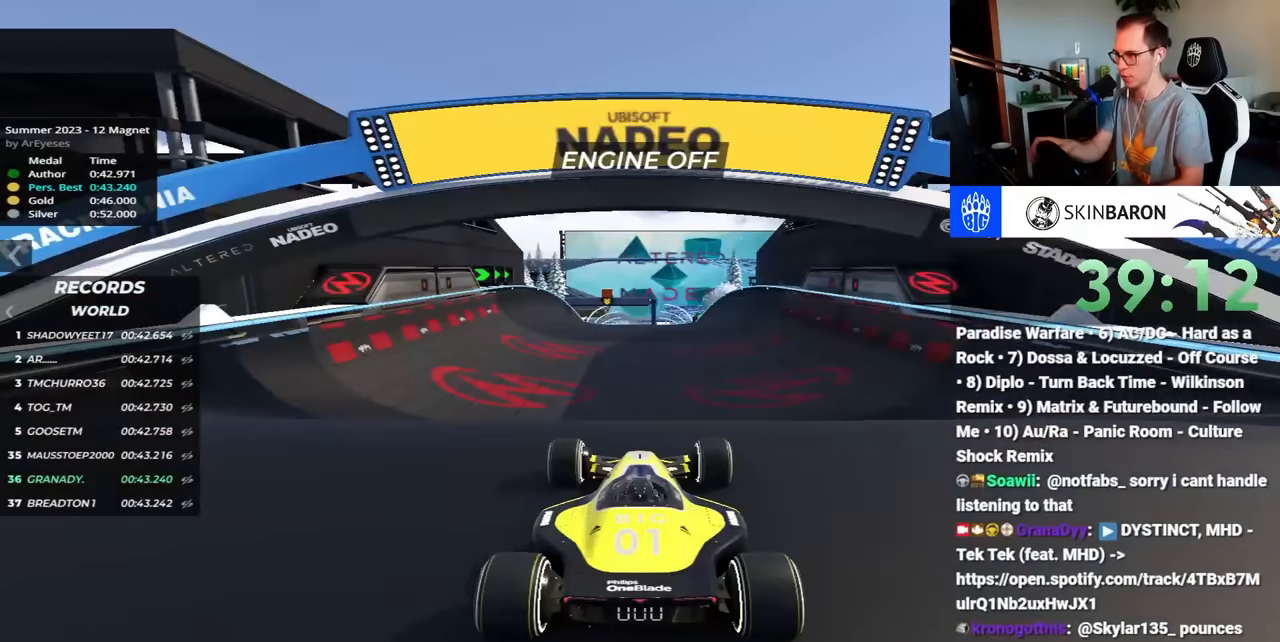
{"keys": [], "events": []}
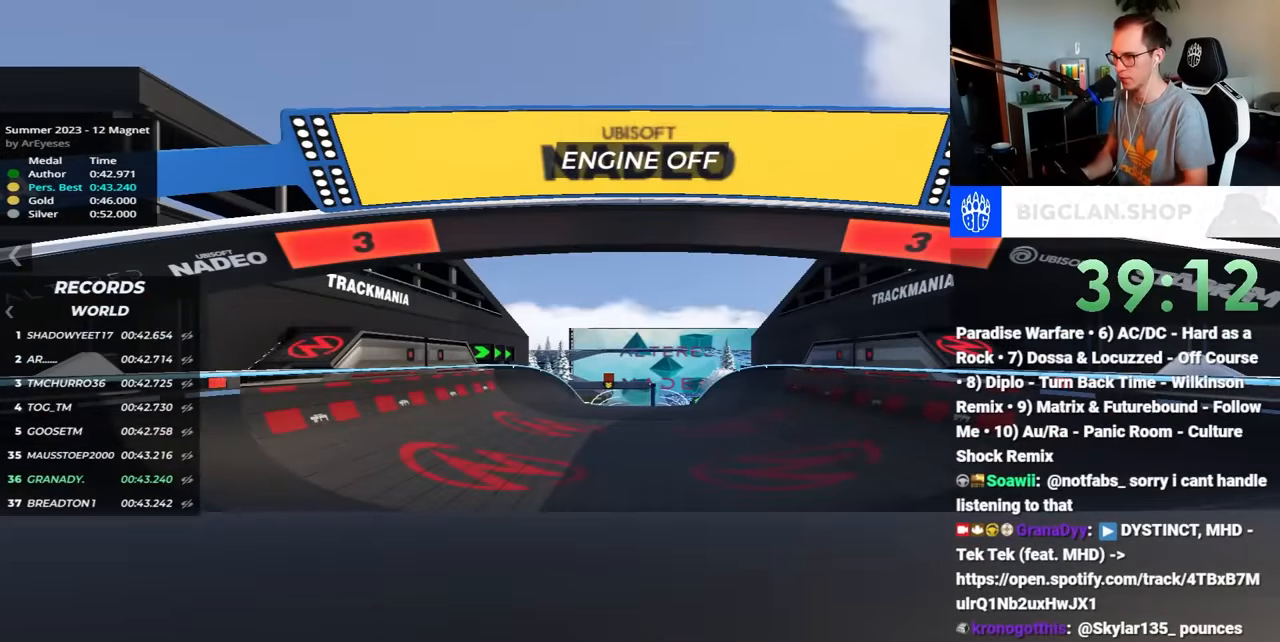
{"keys": [], "events": []}
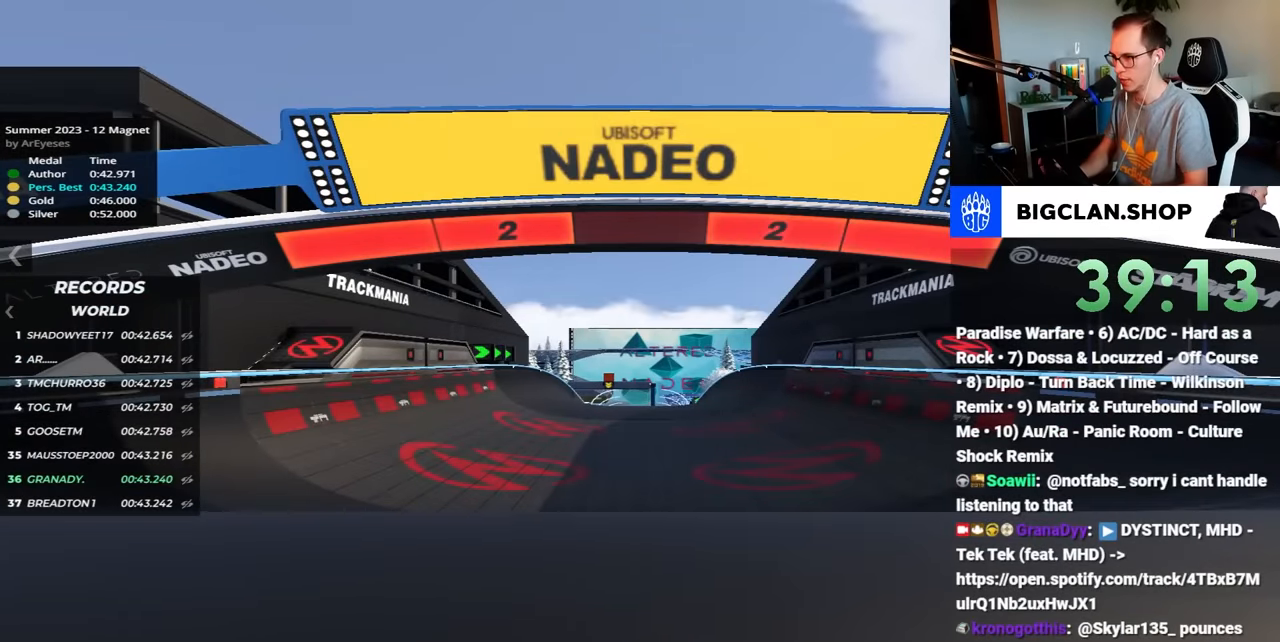
{"keys": [], "events": []}
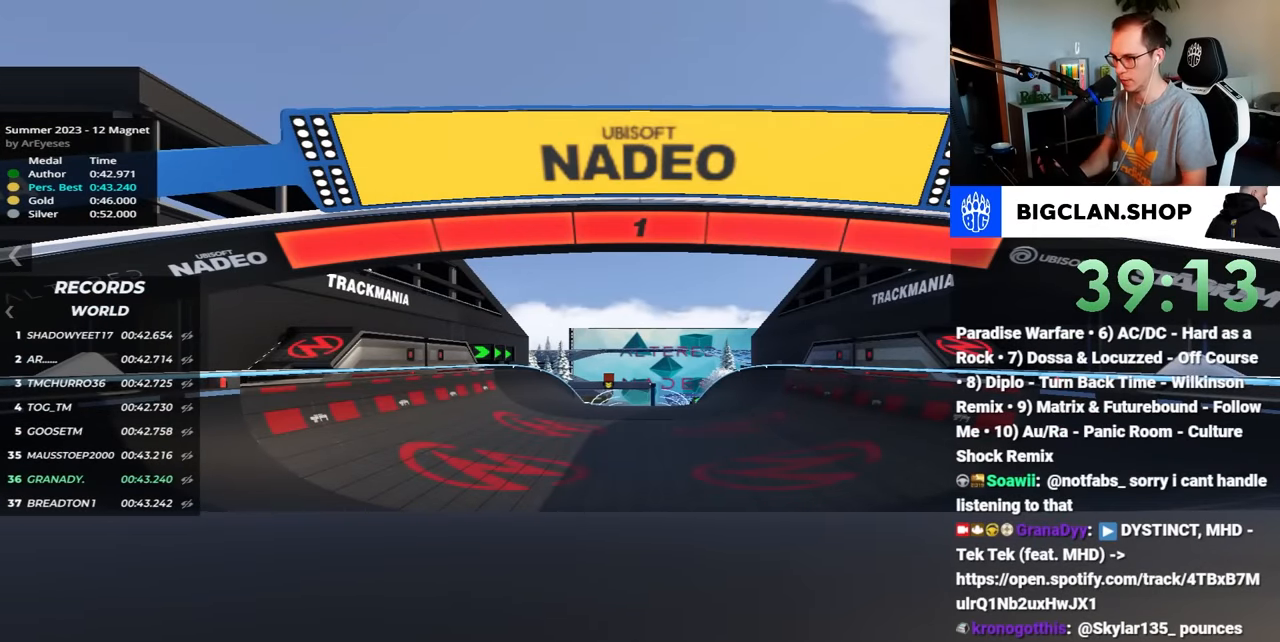
{"keys": ["left", "up"], "events": [[267, "left", "down"], [267, "up", "down"]]}
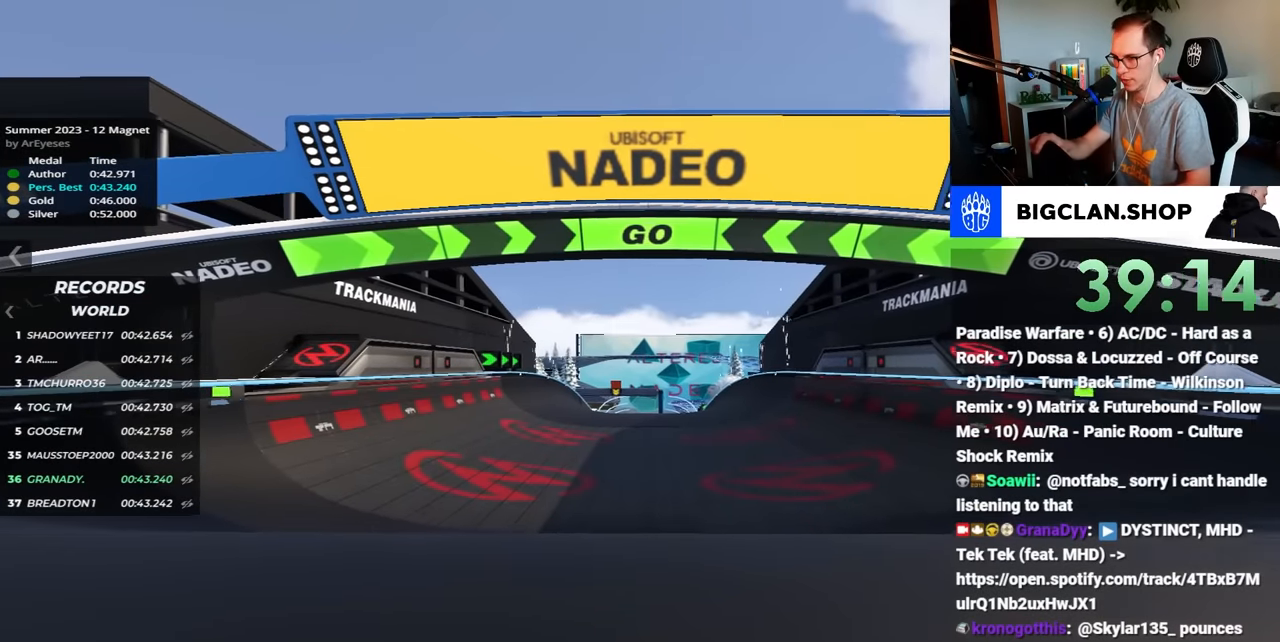
{"keys": ["left", "up"], "events": []}
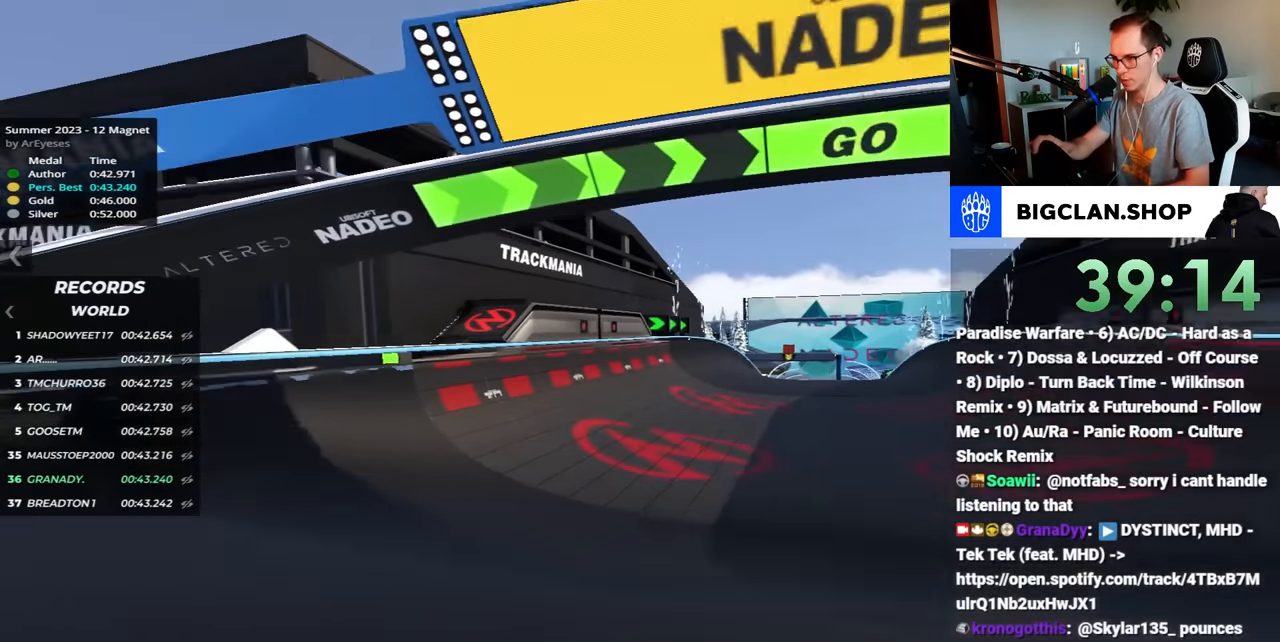
{"keys": ["left", "up"], "events": []}
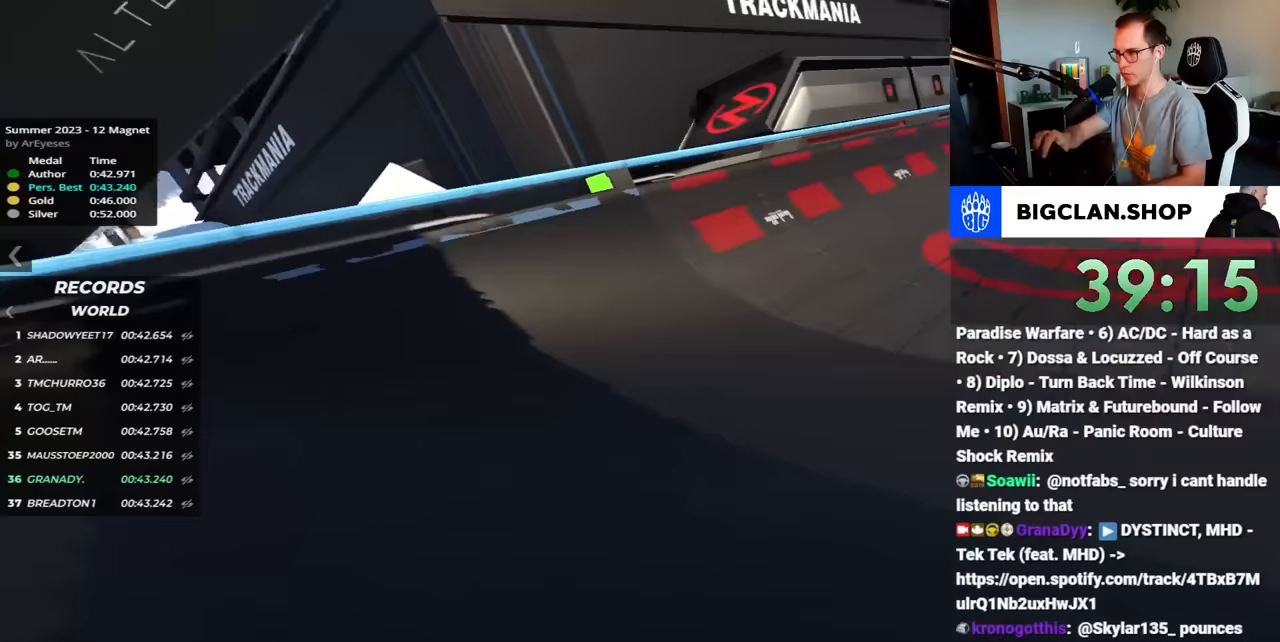
{"keys": ["right", "up"], "events": [[367, "left", "up"], [450, "right", "down"]]}
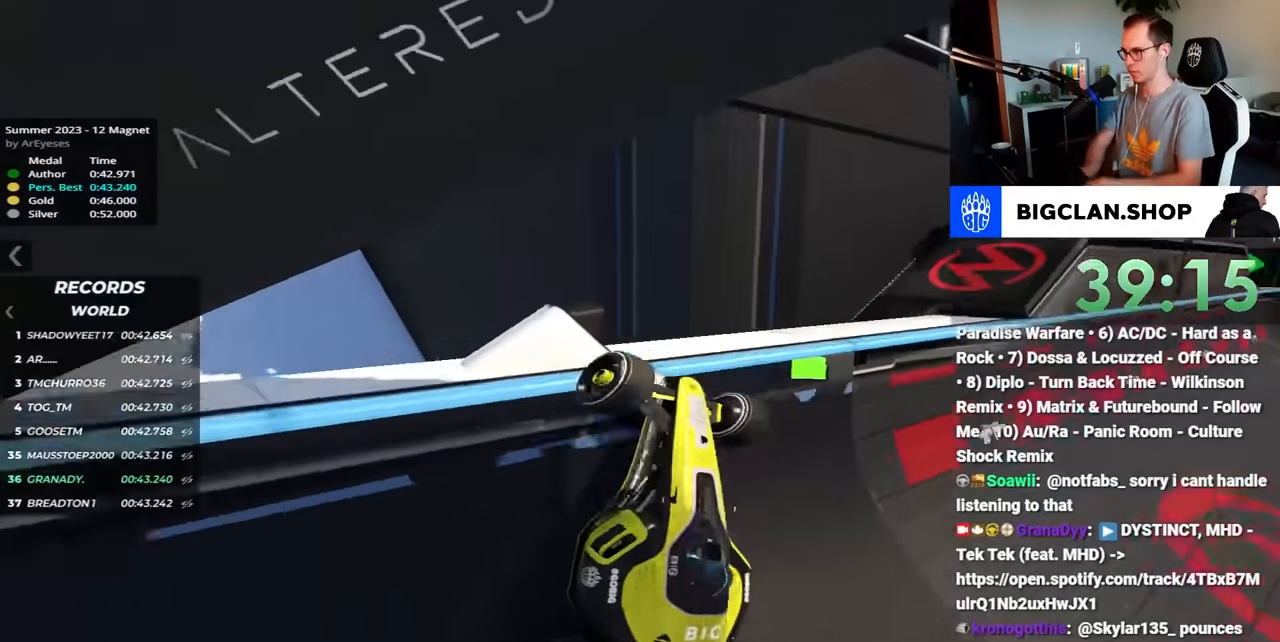
{"keys": ["right", "up"], "events": []}
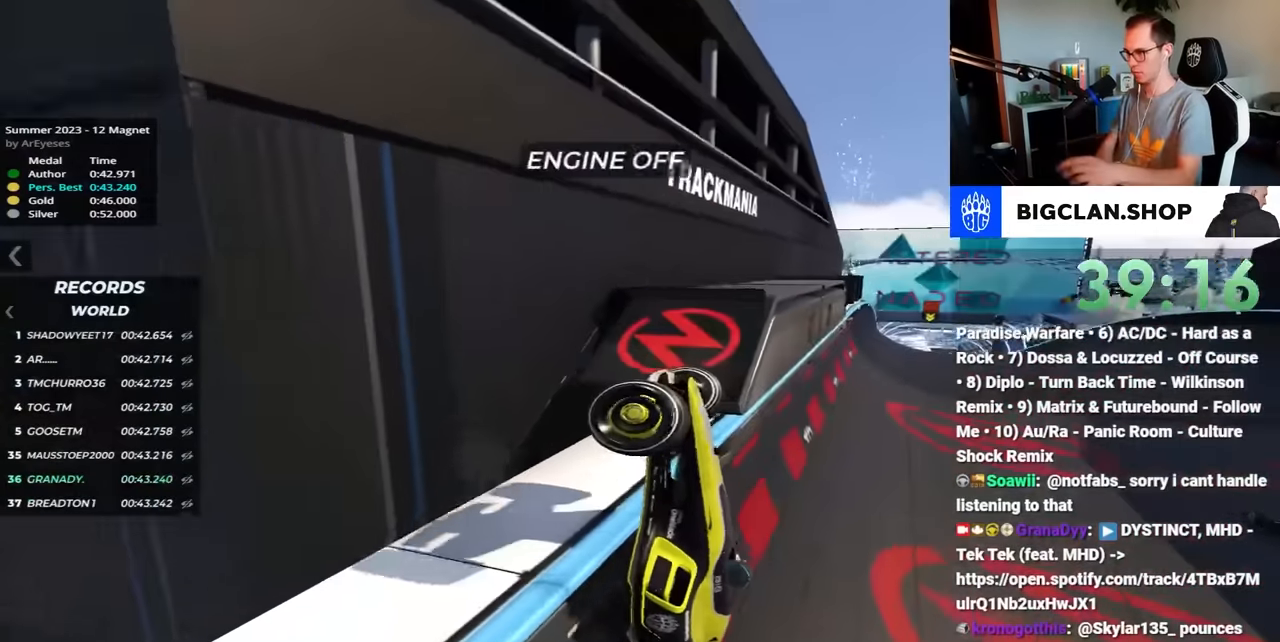
{"keys": ["right", "up"], "events": []}
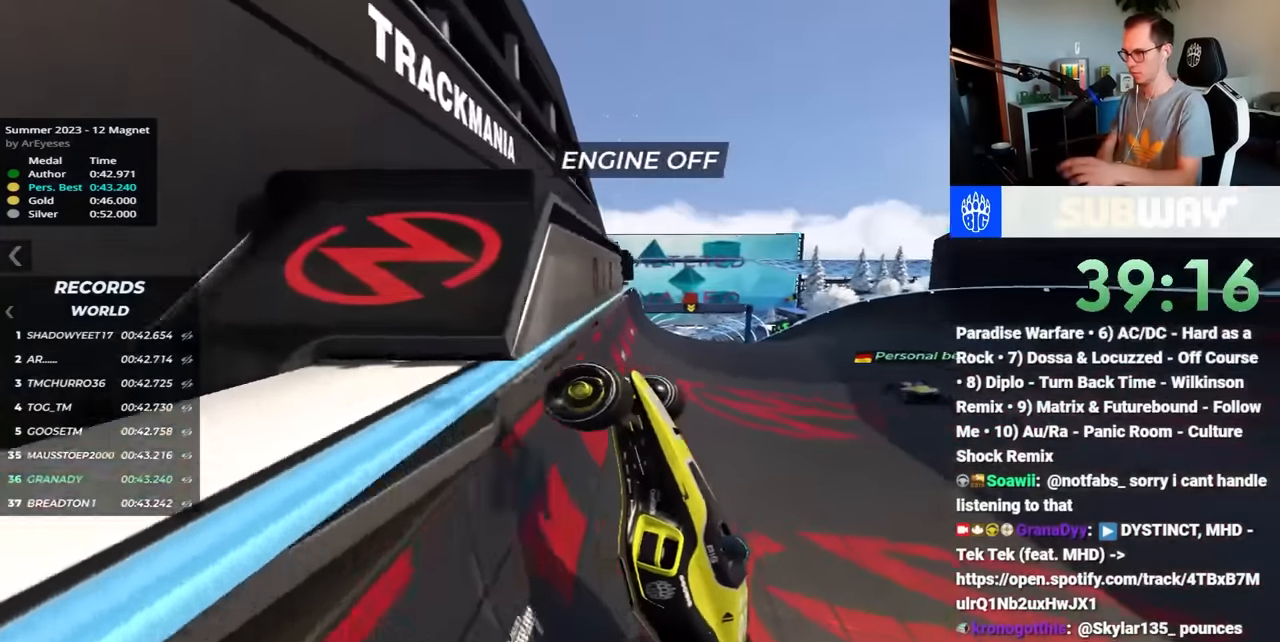
{"keys": ["right", "up"], "events": []}
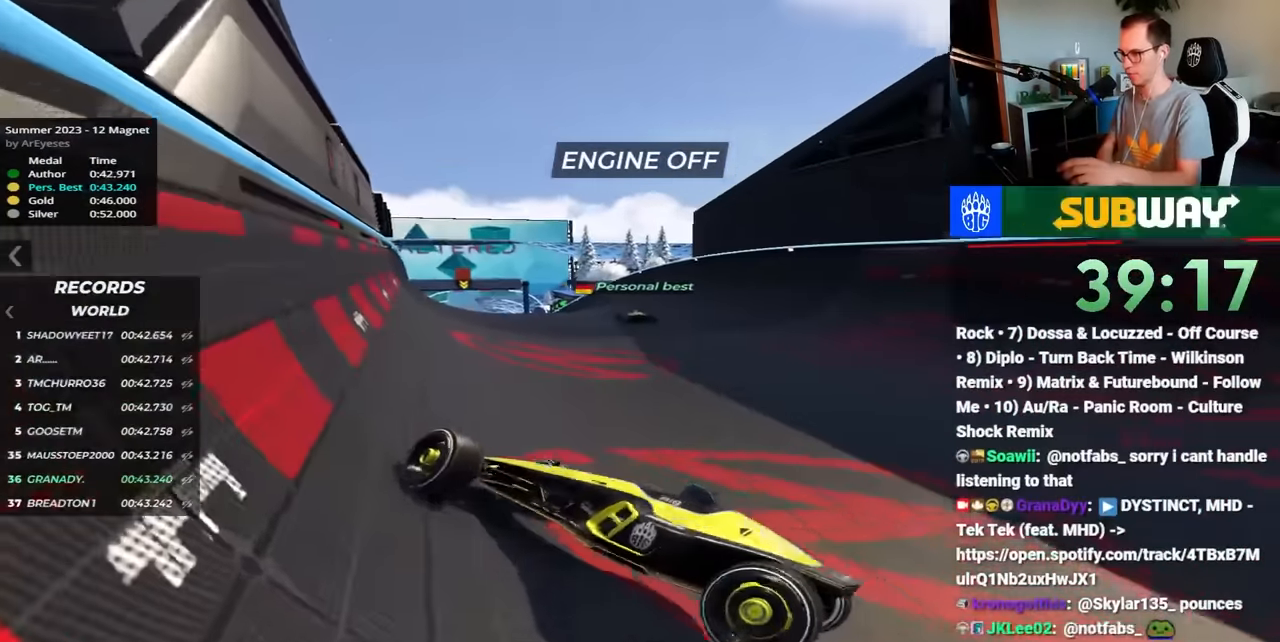
{"keys": [], "events": [[83, "right", "up"], [83, "up", "up"]]}
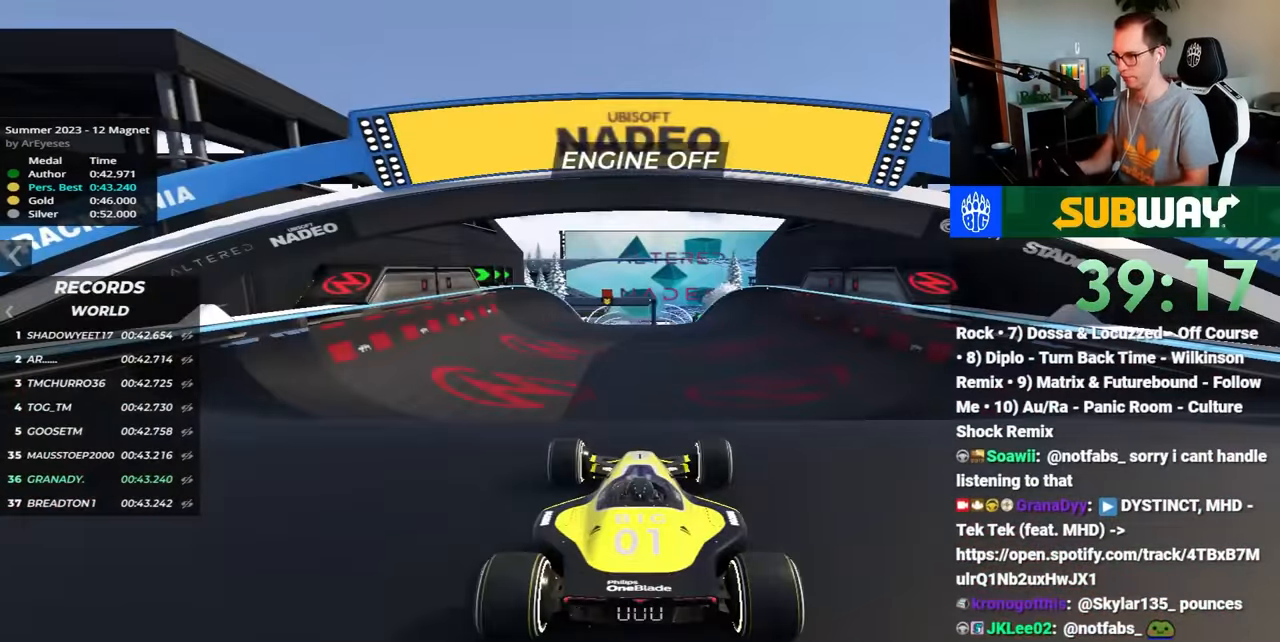
{"keys": [], "events": []}
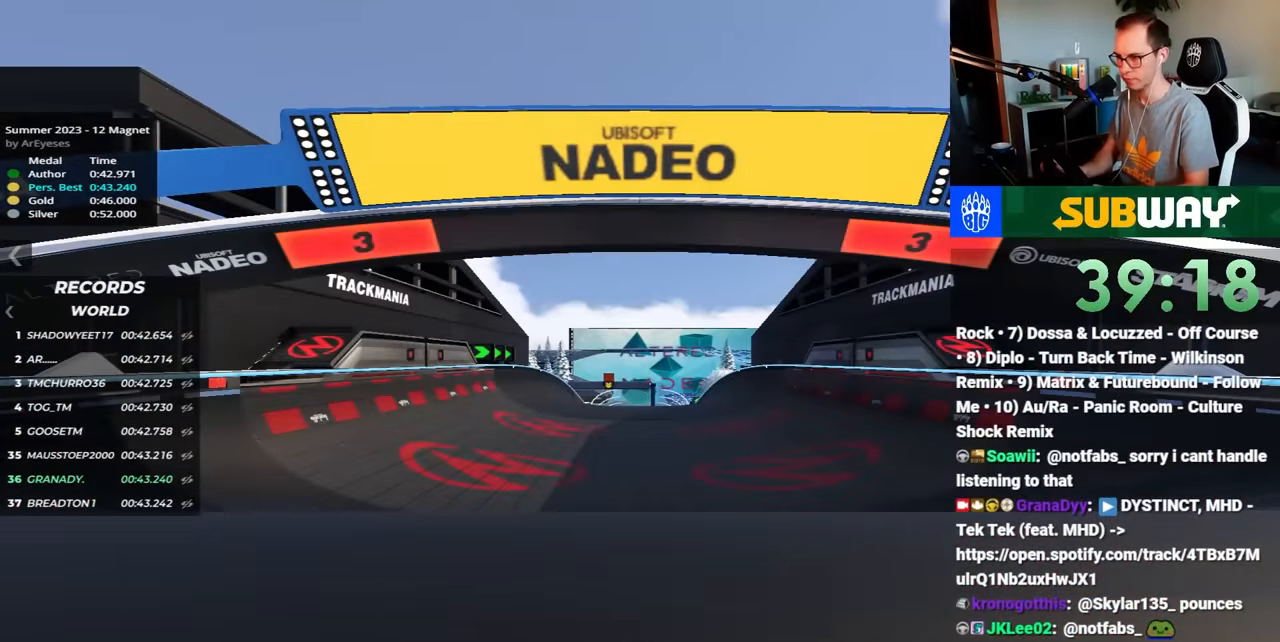
{"keys": [], "events": []}
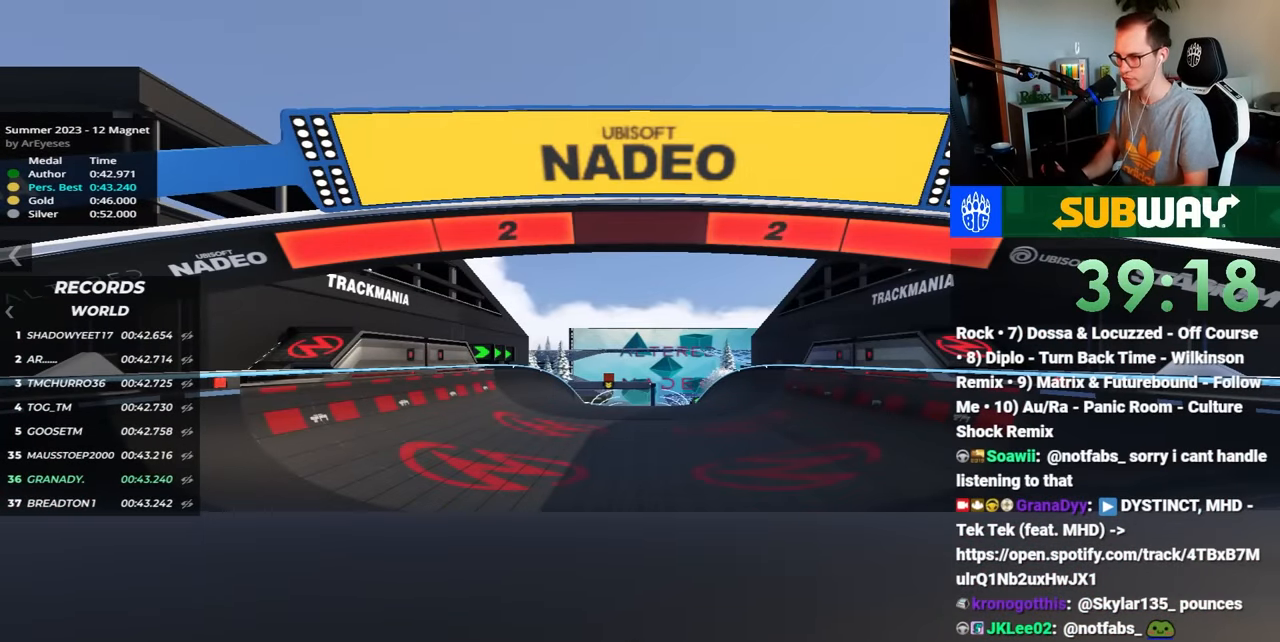
{"keys": [], "events": []}
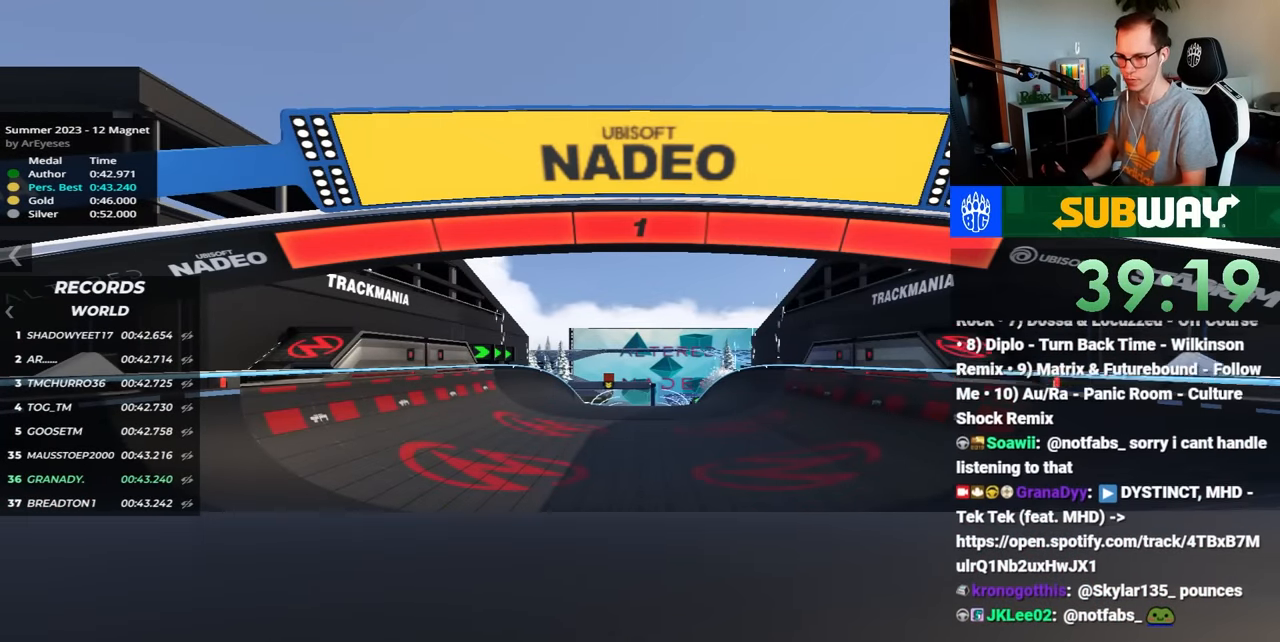
{"keys": [], "events": [[67, "up", "down"], [83, "up", "up"]]}